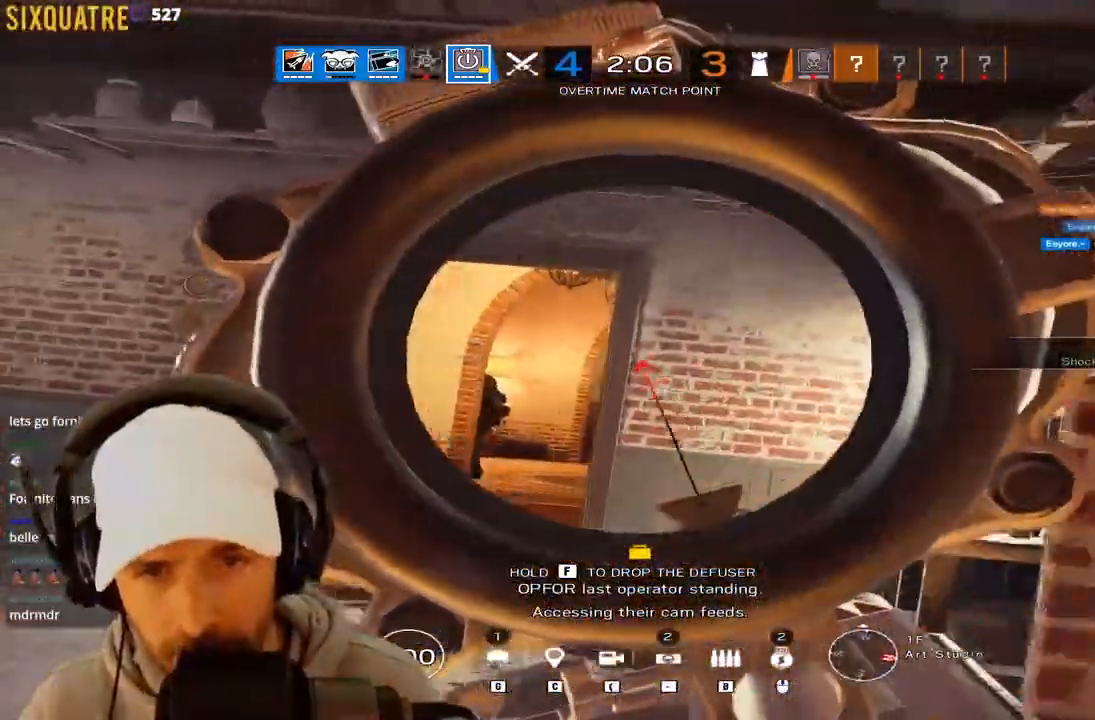
Gameplay with keyboard; each line is a JSON object with the keys held at the frame after it. "events" lists presses ("down") and releases ("up") of "a", "alt", "c", "ctrl", "d", "e", "f", "q", "r", "s", "space", "tab", "v", "w", "x" and "z" between this image and that frame as [ms after this image, input, new state], when the widget could be followed in between. No other keys are recorded. Mouse input is not recorded.
{"keys": ["a", "d", "q"], "events": [[67, "a", "up"], [67, "d", "down"], [67, "q", "up"], [167, "a", "down"], [167, "d", "up"], [167, "q", "down"], [350, "d", "down"], [350, "q", "up"], [400, "a", "up"], [500, "a", "down"], [500, "q", "down"]]}
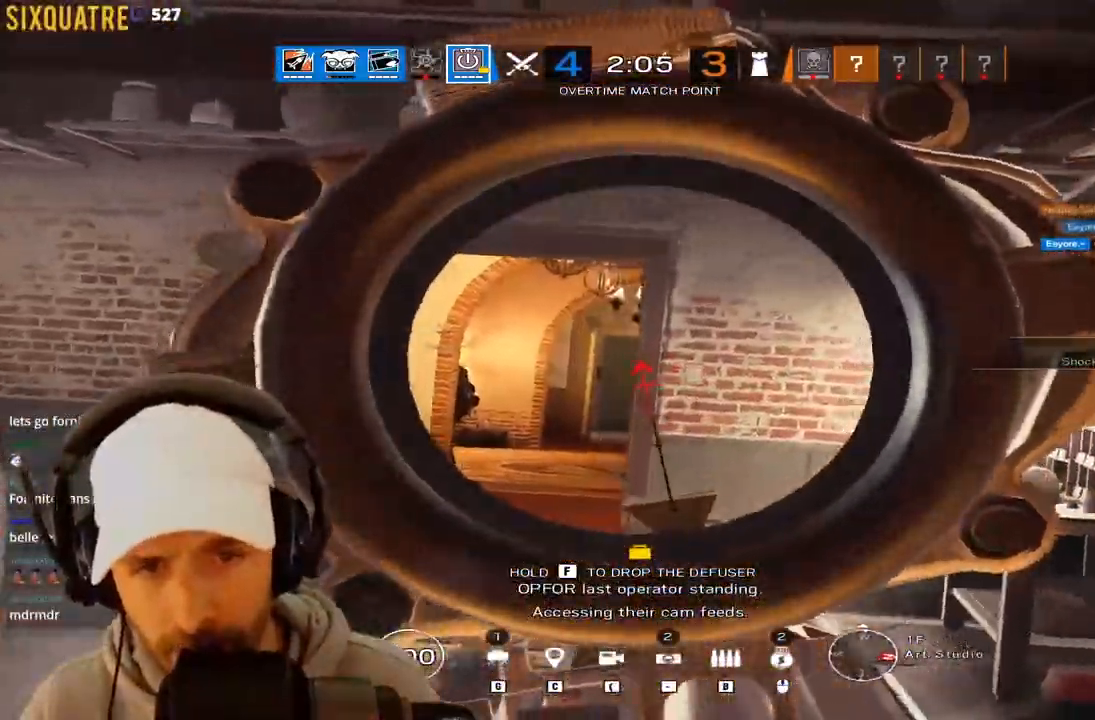
{"keys": ["a", "q"], "events": [[33, "d", "up"], [183, "a", "up"], [183, "d", "down"], [183, "q", "up"], [250, "a", "down"], [267, "q", "down"], [317, "d", "up"]]}
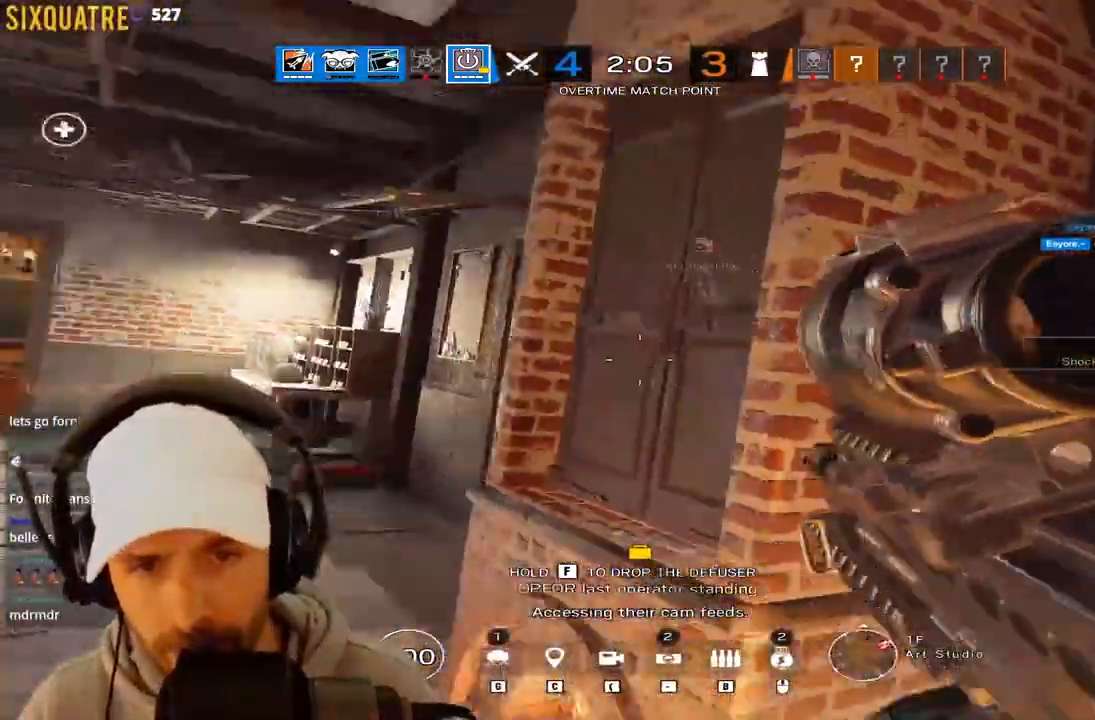
{"keys": ["a", "d", "q"], "events": [[17, "ctrl", "down"], [250, "ctrl", "up"], [333, "d", "down"], [333, "q", "up"], [383, "a", "up"], [467, "a", "down"], [467, "q", "down"]]}
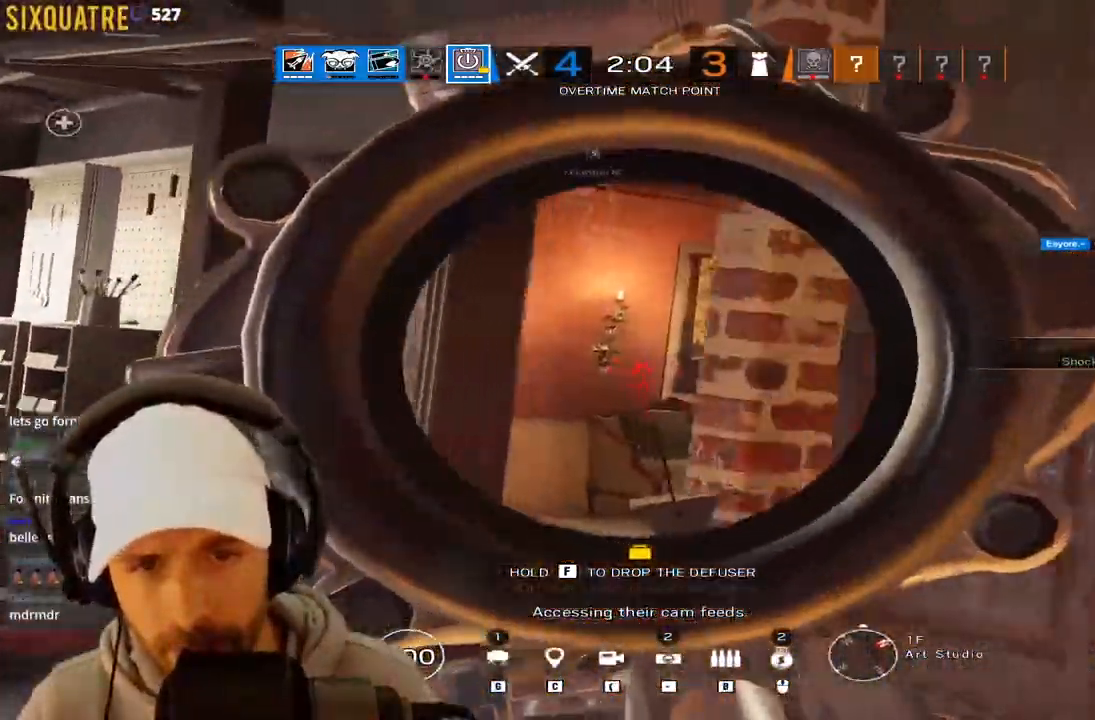
{"keys": ["z"], "events": [[33, "d", "up"], [83, "a", "up"], [100, "q", "up"], [117, "d", "down"], [167, "ctrl", "down"], [333, "z", "down"], [350, "ctrl", "up"], [500, "d", "up"]]}
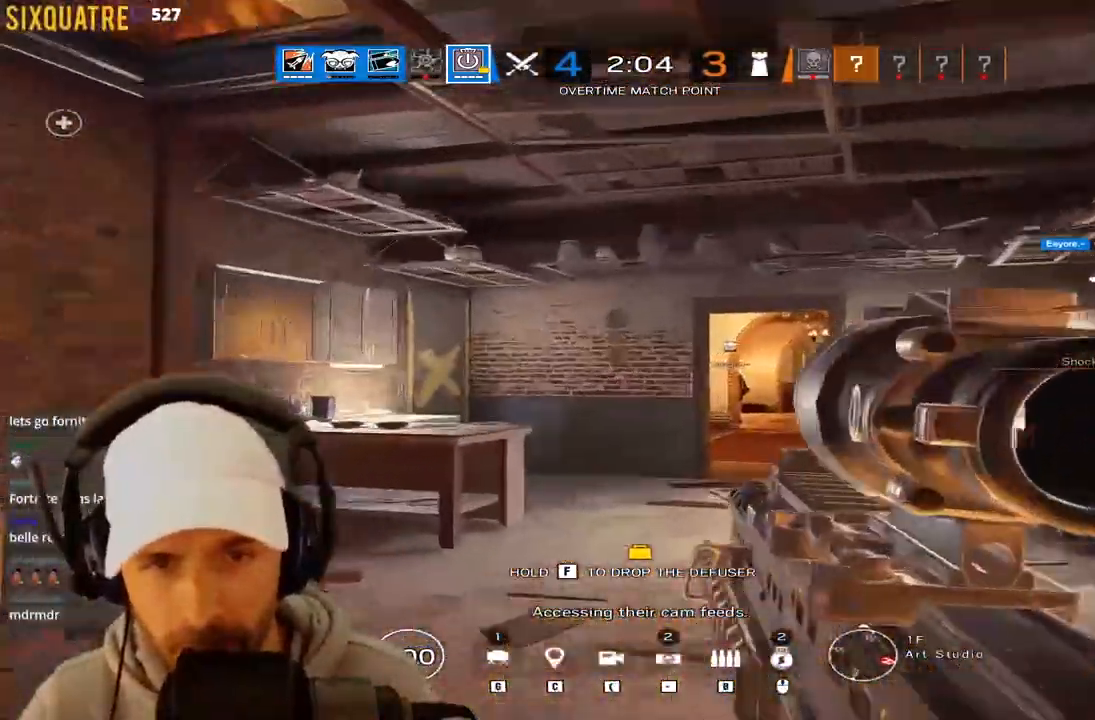
{"keys": ["d", "e", "z"], "events": [[233, "d", "down"], [233, "e", "down"]]}
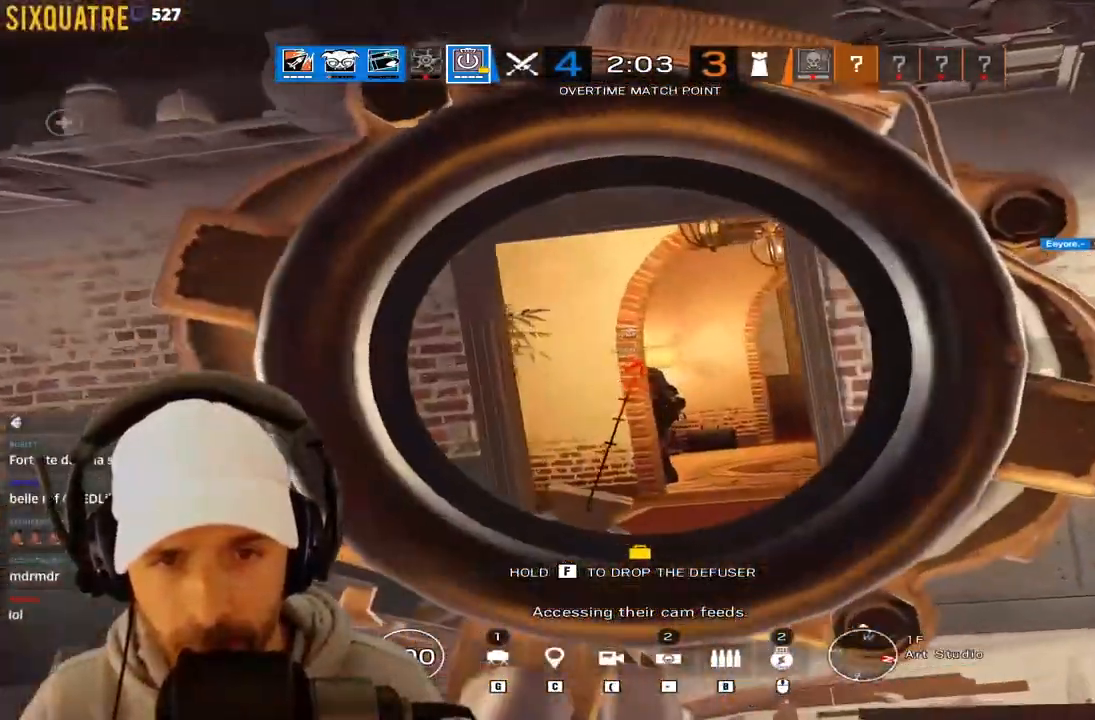
{"keys": ["s"], "events": [[100, "d", "up"], [150, "e", "up"], [283, "z", "up"], [417, "s", "down"]]}
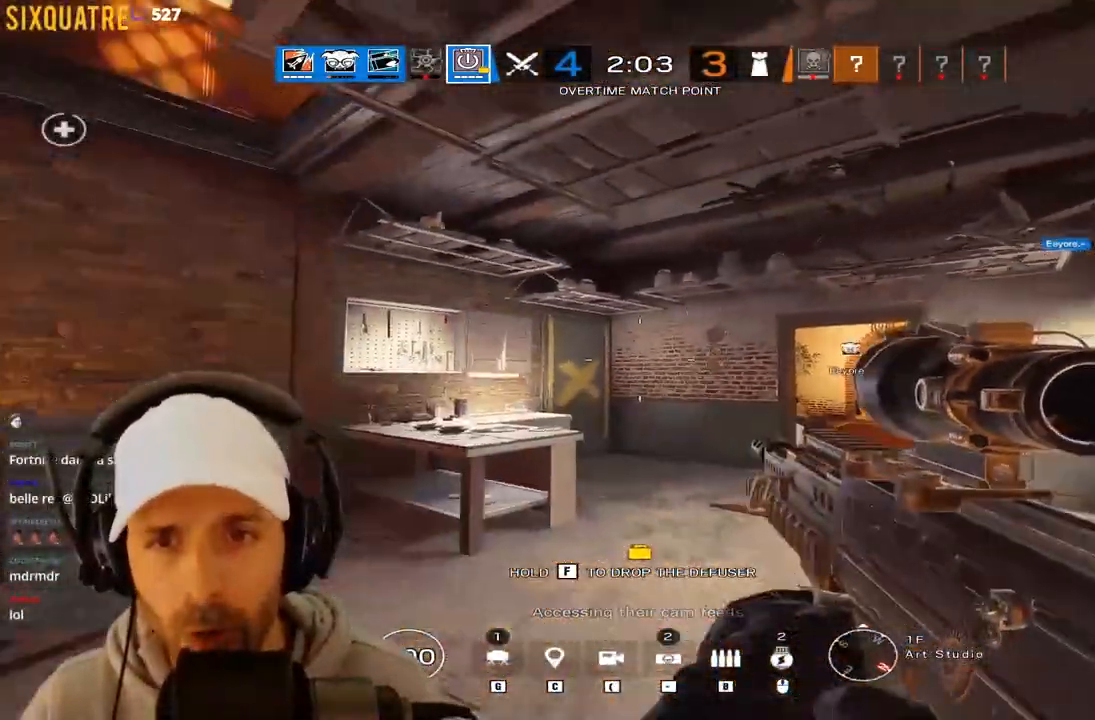
{"keys": ["q", "s"], "events": [[117, "q", "down"]]}
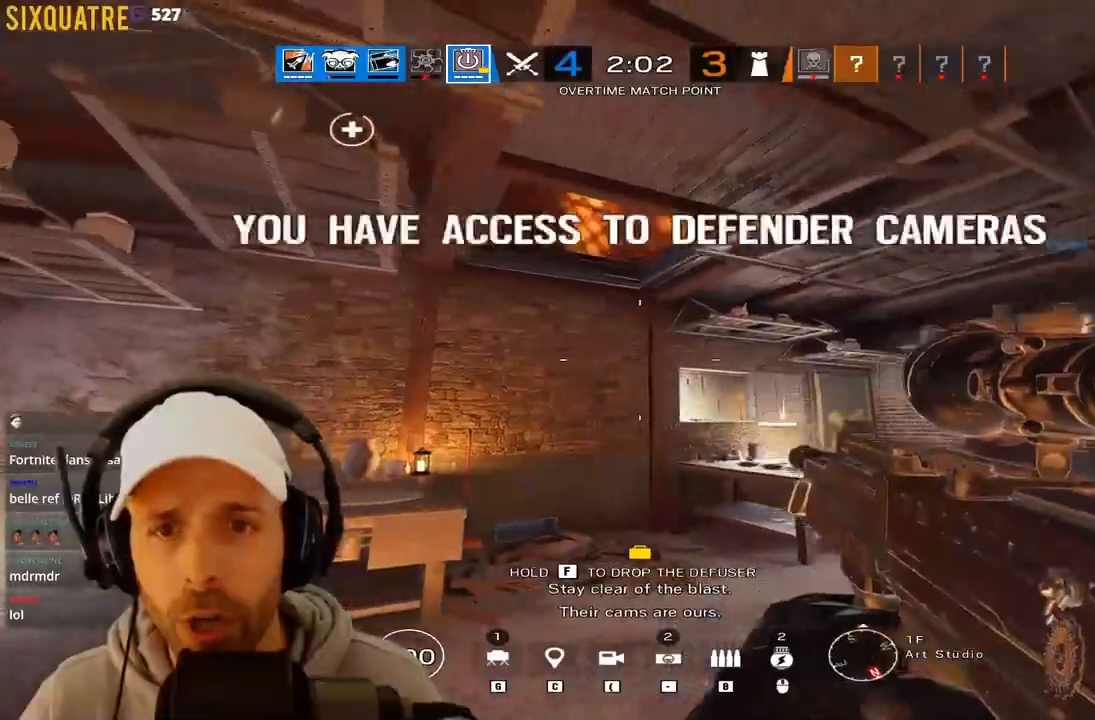
{"keys": ["s"], "events": [[367, "q", "up"]]}
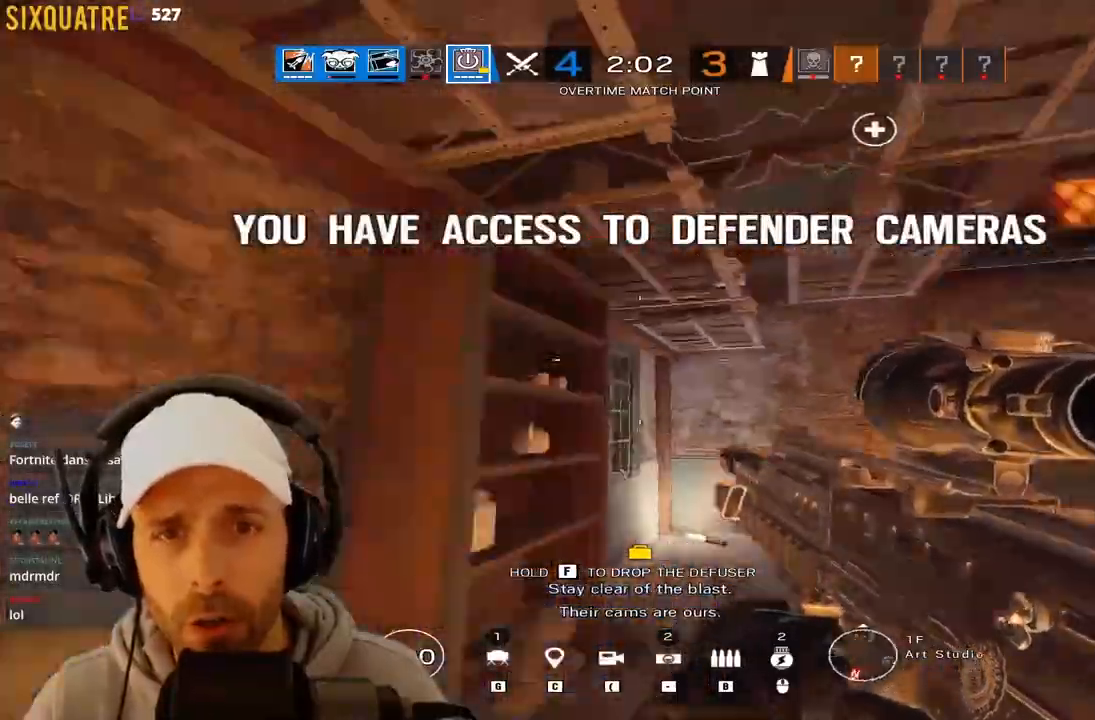
{"keys": ["q", "z"], "events": [[50, "q", "down"], [100, "s", "up"], [250, "z", "down"]]}
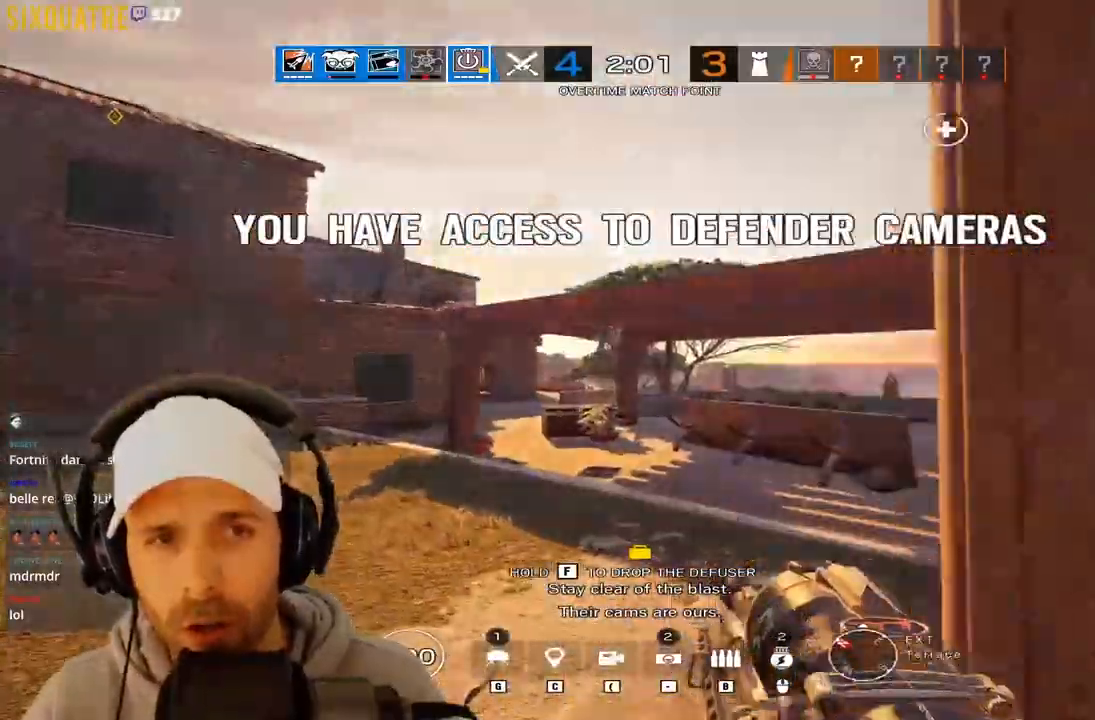
{"keys": ["z"]}
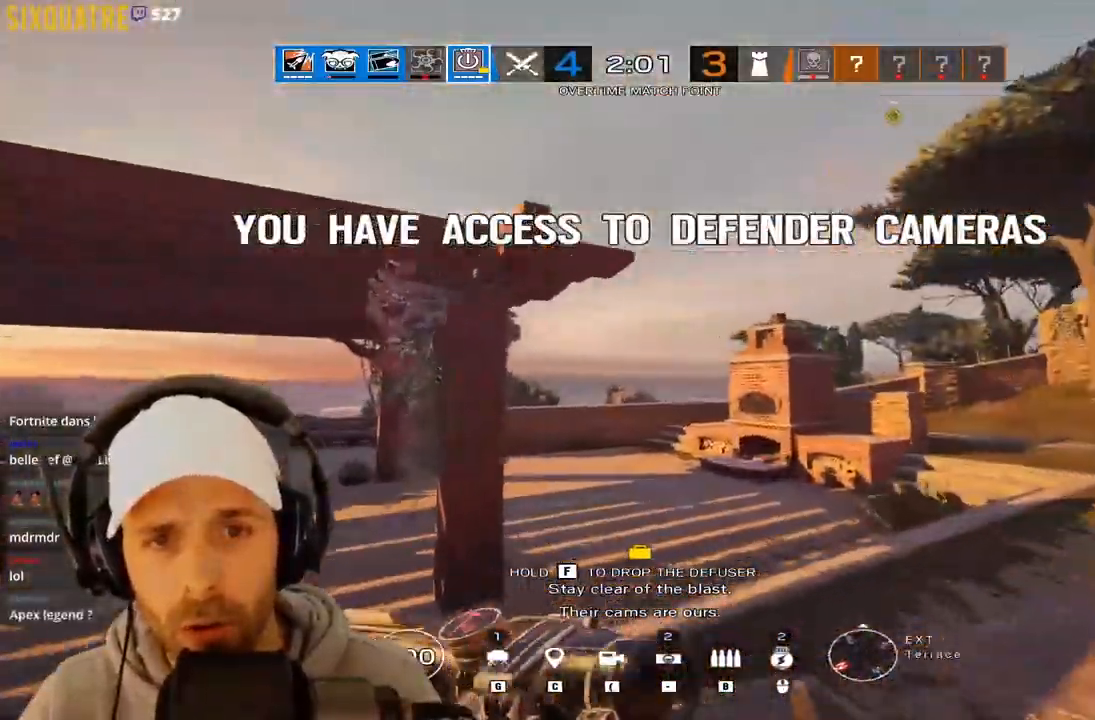
{"keys": ["q", "z"], "events": [[417, "q", "down"]]}
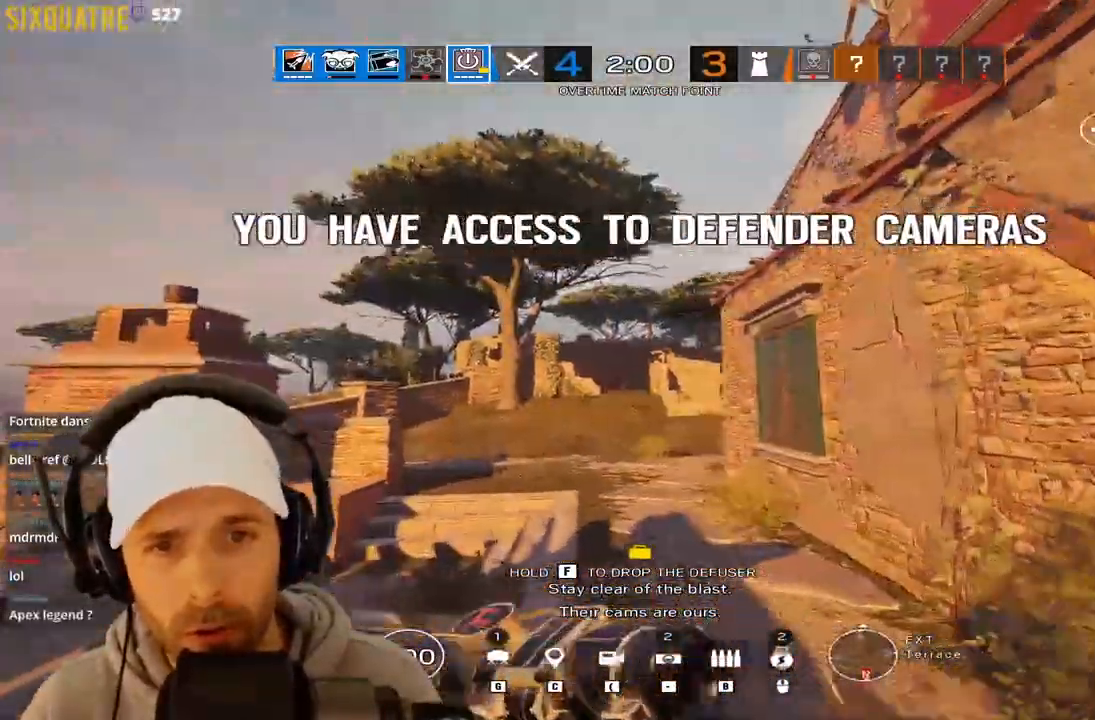
{"keys": ["z"], "events": [[133, "q", "up"]]}
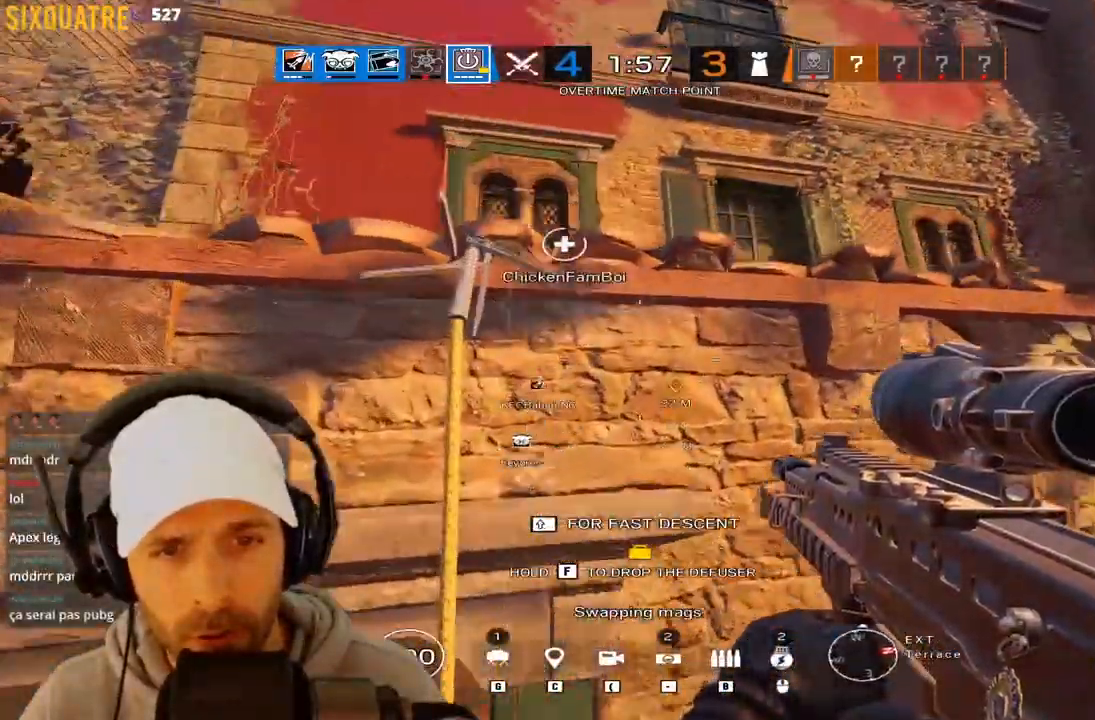
{"keys": ["z"], "events": []}
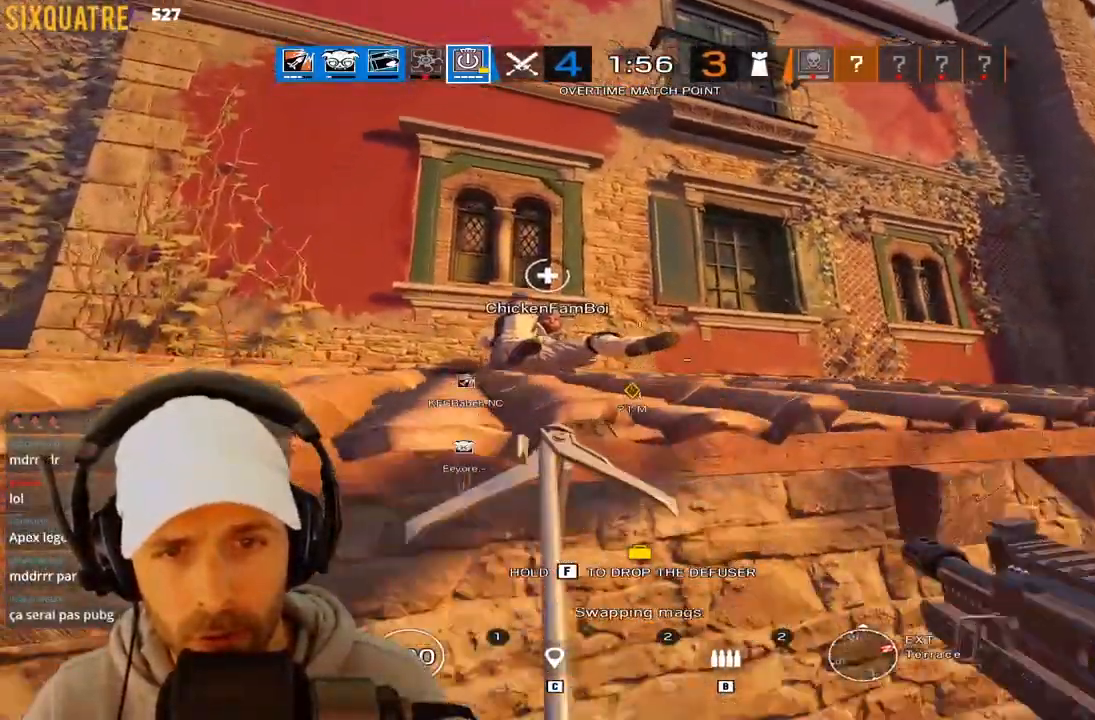
{"keys": [], "events": [[467, "z", "up"]]}
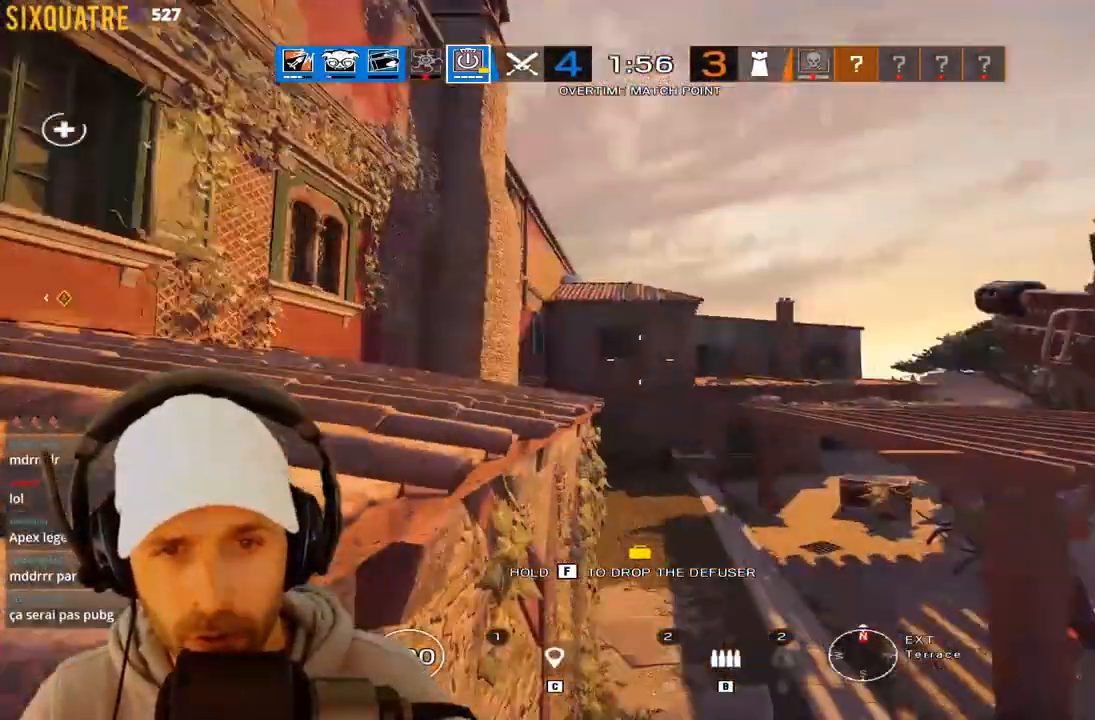
{"keys": [], "events": []}
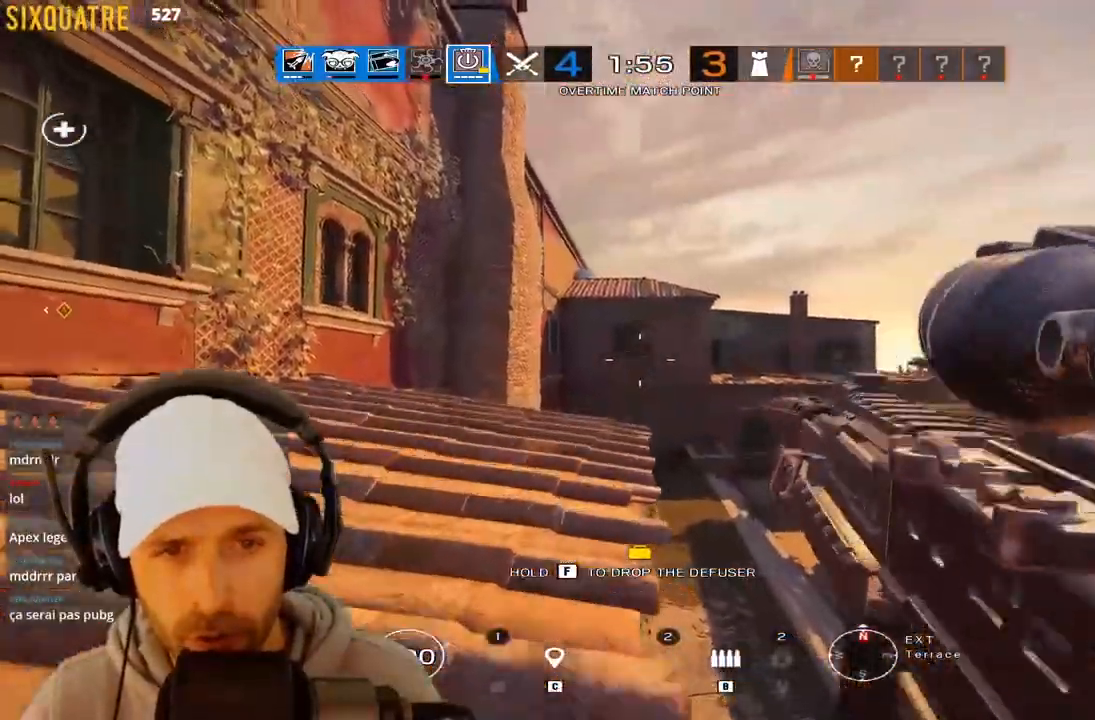
{"keys": ["z"], "events": [[500, "z", "down"]]}
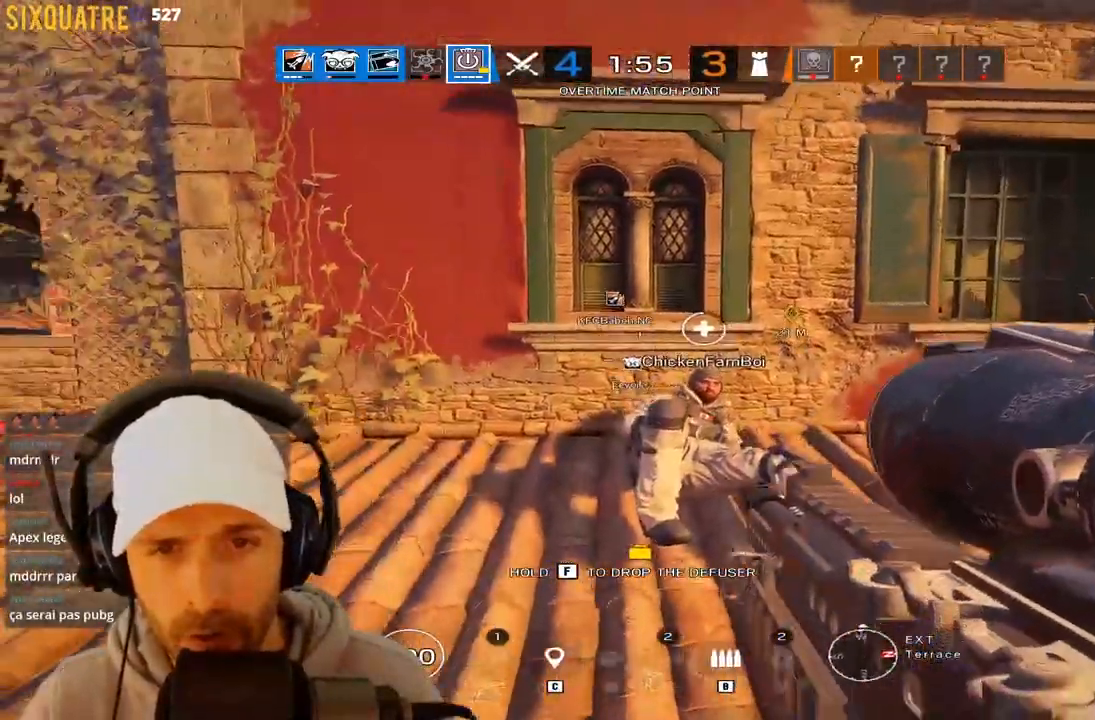
{"keys": ["z"], "events": []}
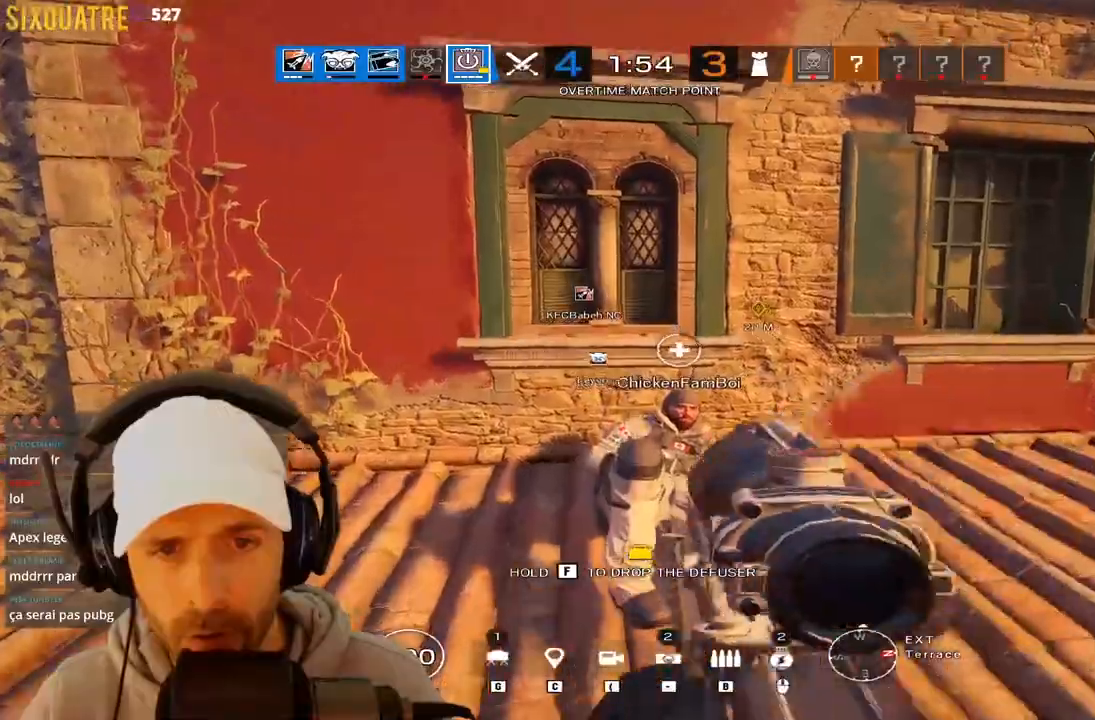
{"keys": ["ctrl", "s"]}
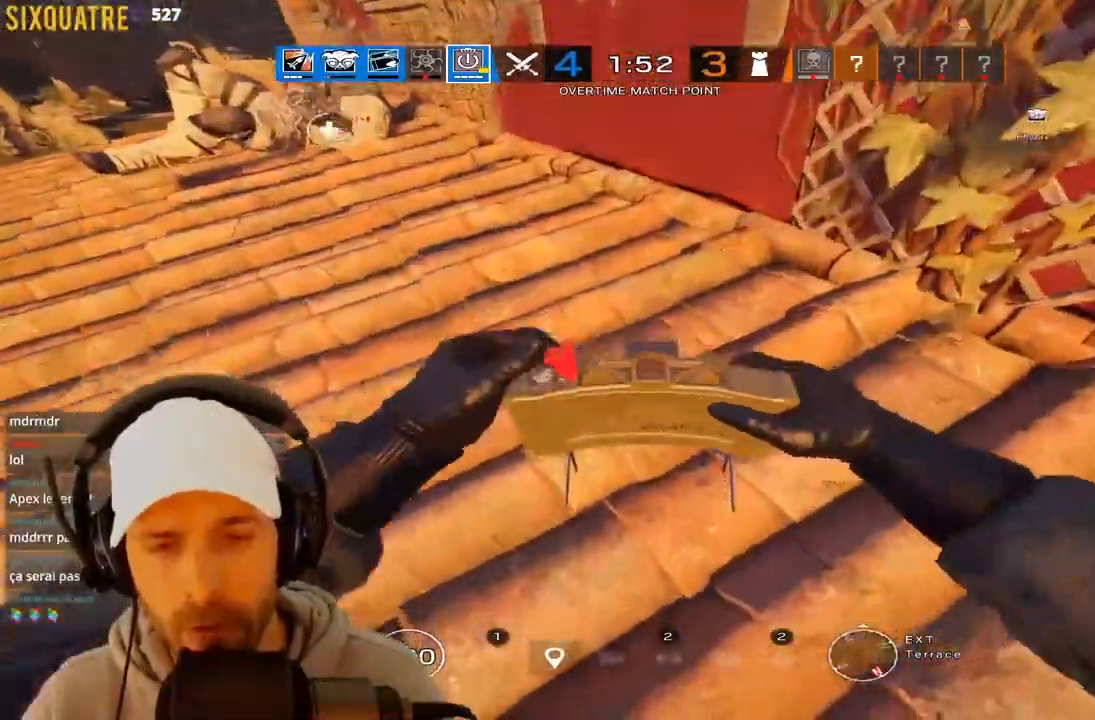
{"keys": ["ctrl", "q"], "events": [[183, "q", "down"], [283, "s", "up"]]}
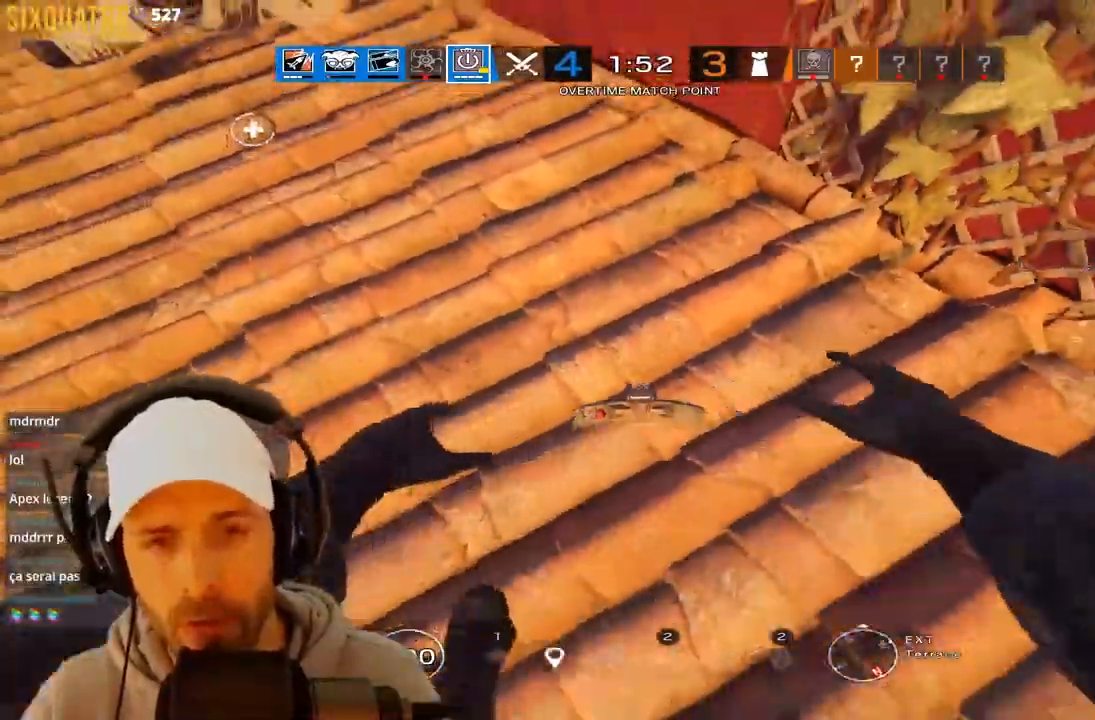
{"keys": ["q", "z"], "events": [[133, "ctrl", "up"], [150, "z", "down"]]}